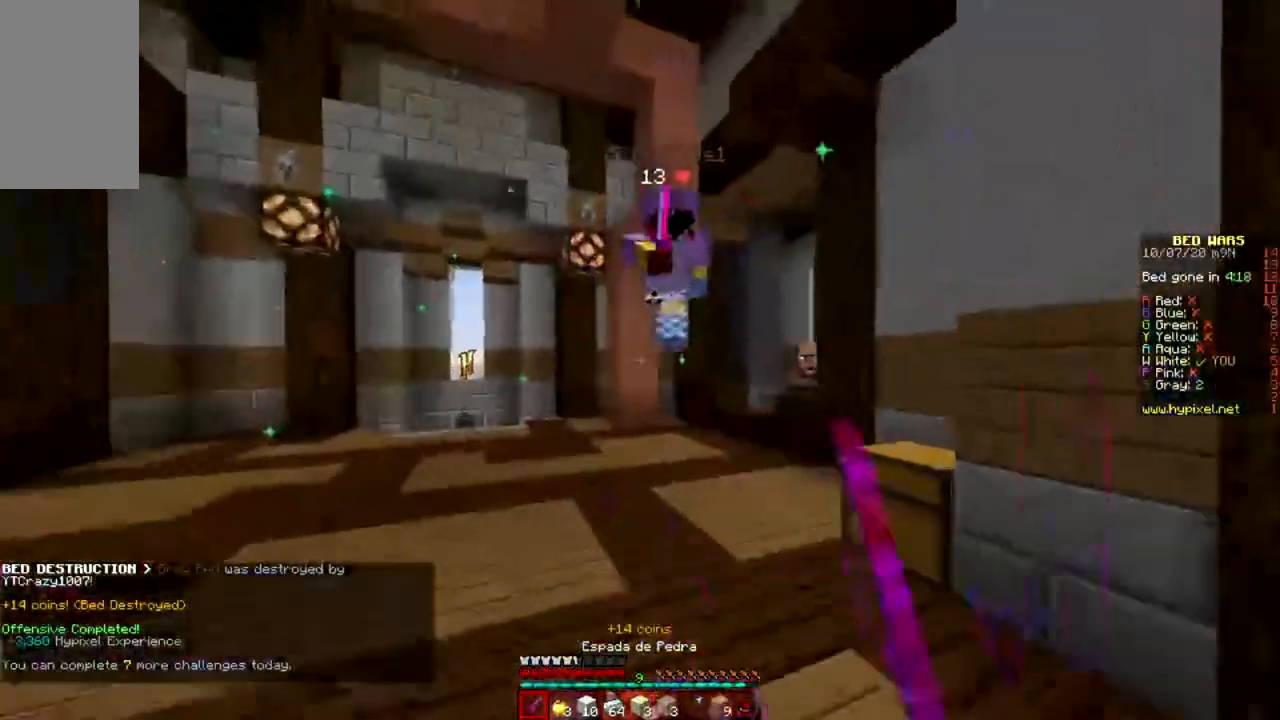
Gameplay with keyboard and mouse; each line is a JSON object with the keys and mouse buttons held at the frame after it. "events" lists presses ("down") and releases ("up") of "a", "d", "s", "space", "w", "mouse_left" and "mouse_right" between this image and that frame as [ms after this image, input, new state], when the widget could be followed in between. "mouse_left", "mouse_right" = the "left", "right" buttons of the "mouse" list. No other keys are recorded. Fast repeated clicks can show as one long hold. Mouse movement is not recorded.
{"keys": ["s", "w"], "mouse": [], "events": [[67, "space", "down"], [100, "mouse_left", "down"], [217, "space", "up"], [467, "s", "down"], [500, "mouse_left", "up"]]}
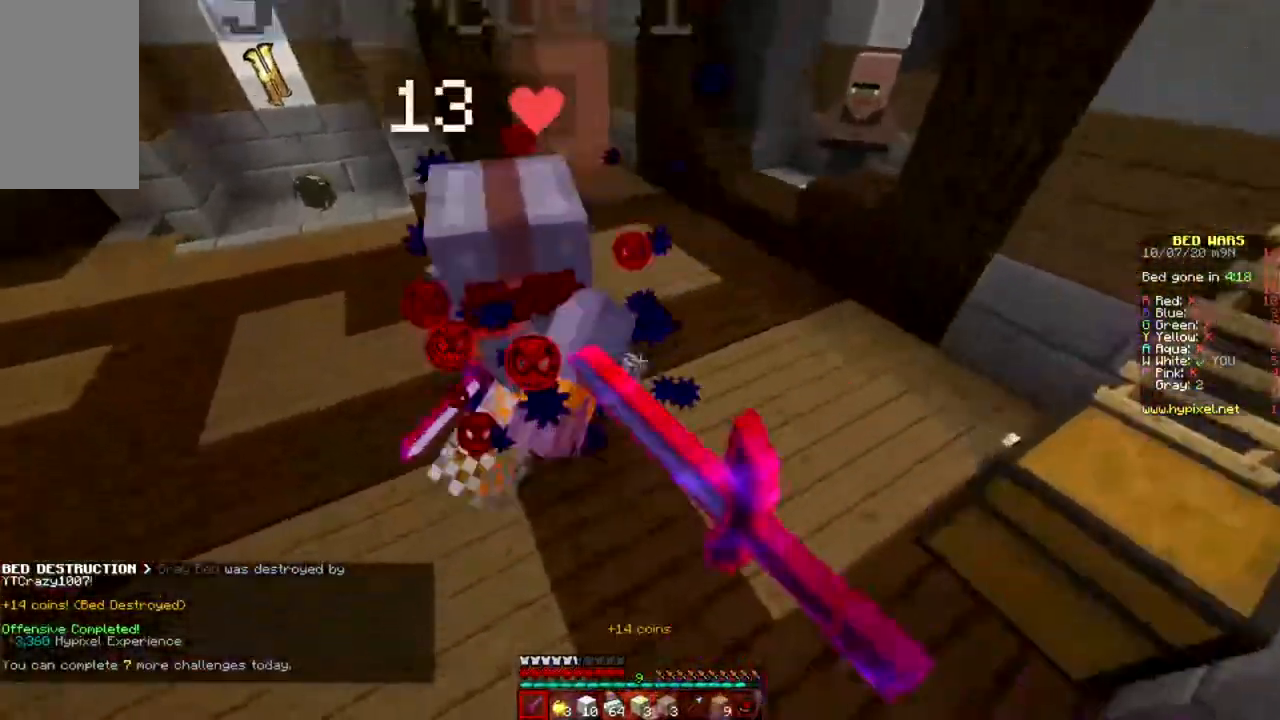
{"keys": ["w"], "mouse": ["left"]}
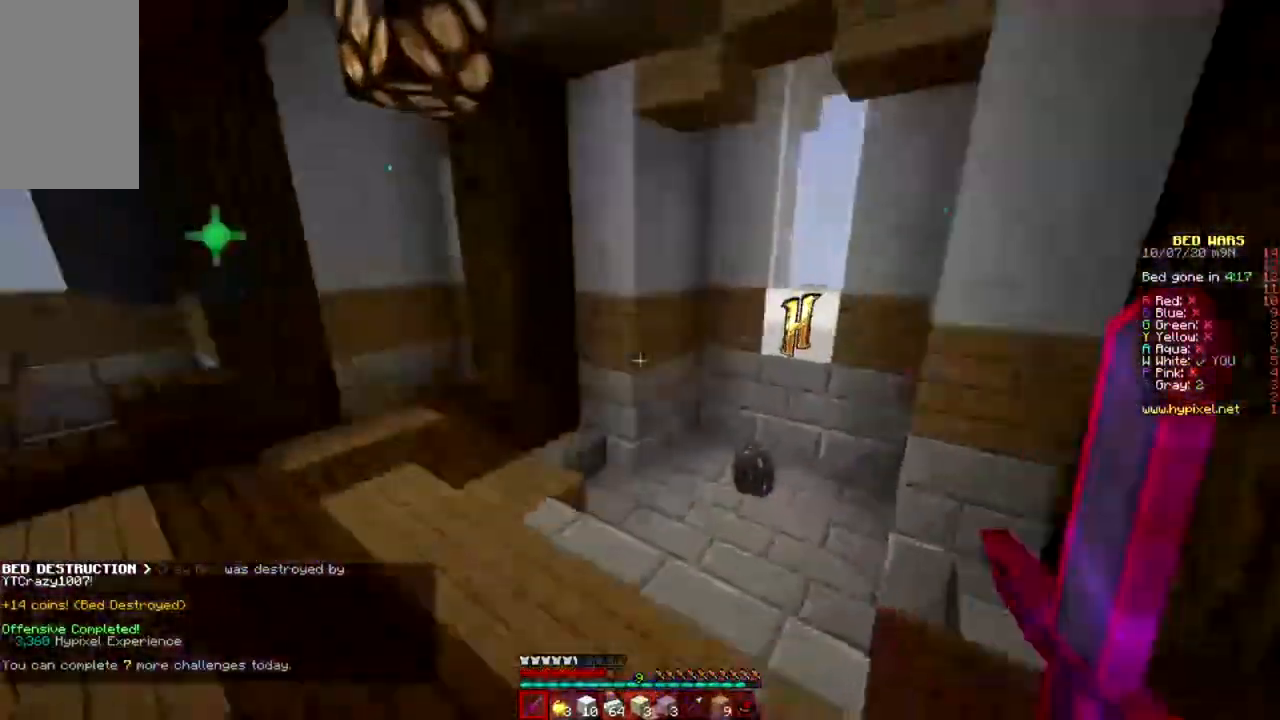
{"keys": ["d", "w"], "mouse": ["left"]}
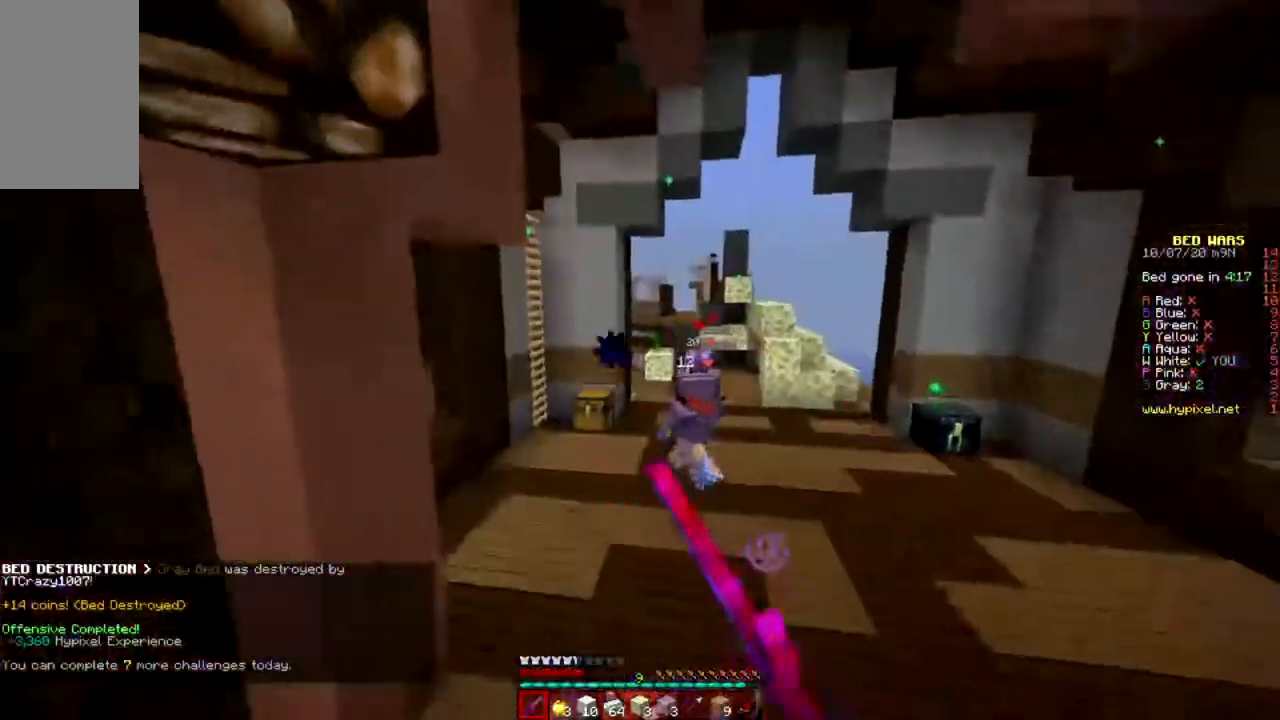
{"keys": ["d", "w"], "mouse": ["left"], "events": [[67, "mouse_left", "up"], [134, "d", "up"], [434, "mouse_left", "down"], [484, "d", "down"]]}
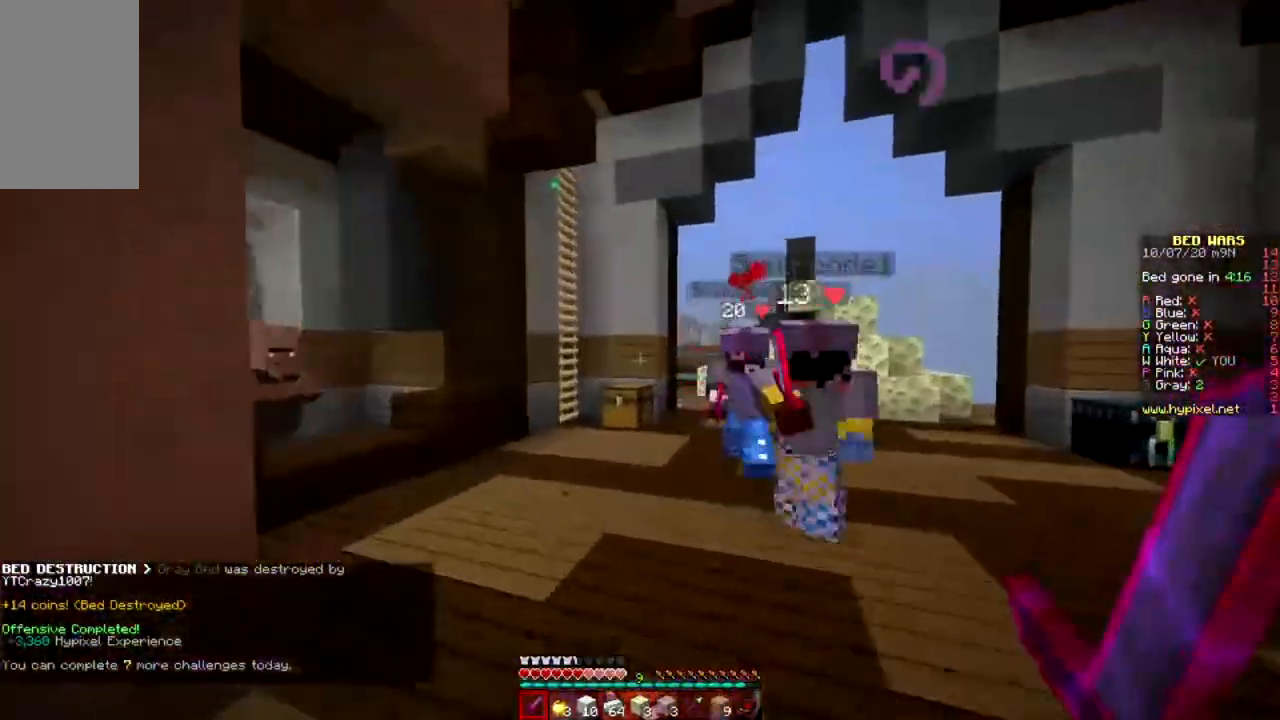
{"keys": ["d", "w"], "mouse": [], "events": [[67, "mouse_left", "up"], [117, "mouse_left", "down"], [217, "mouse_left", "up"], [250, "mouse_left", "down"], [267, "w", "up"], [367, "mouse_left", "up"], [400, "mouse_left", "down"], [417, "w", "down"], [500, "mouse_left", "up"]]}